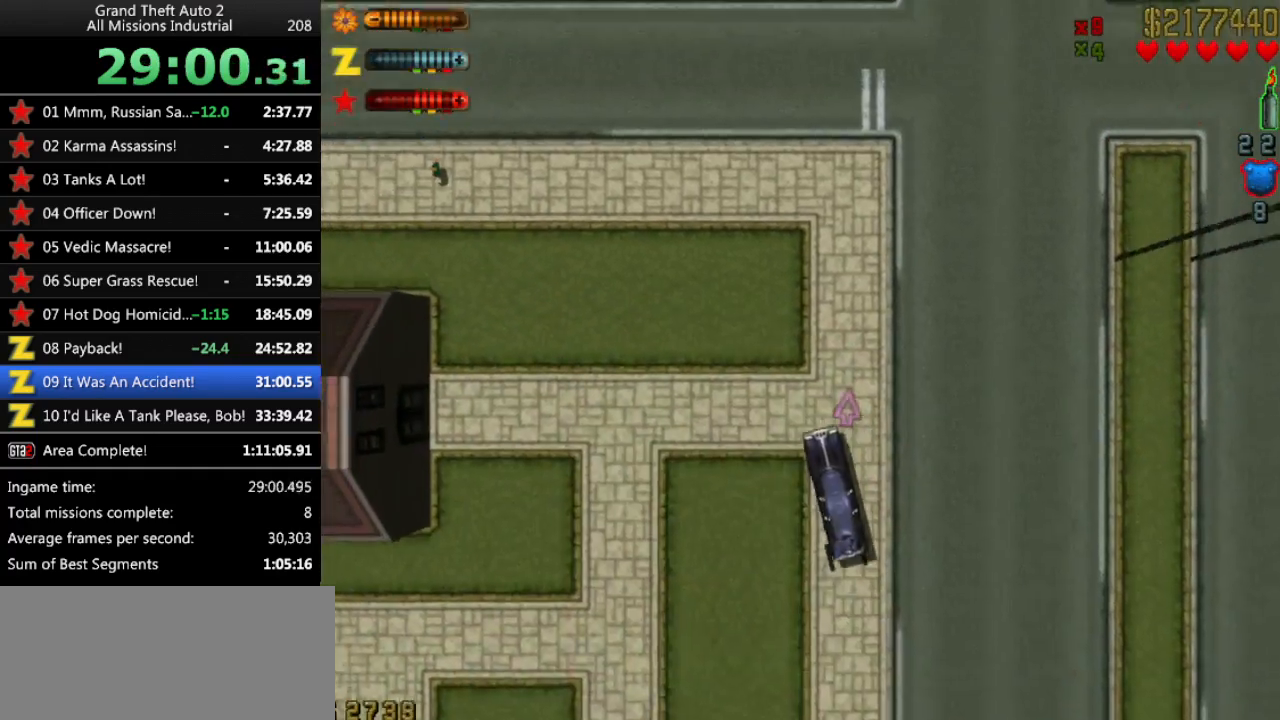
Gameplay with keyboard; each line is a JSON object with the keys held at the frame after it. "events" lists presses ("down") and releases ("up") of "alt", "c", "ctrl", "down", "left", "return", "right", "space", "up", "x" and "y" between this image and that frame as [ms after this image, input, new state], when the widget could be followed in between. No other keys are recorded. Mouse input is not recorded.
{"keys": ["up"], "events": [[183, "right", "up"]]}
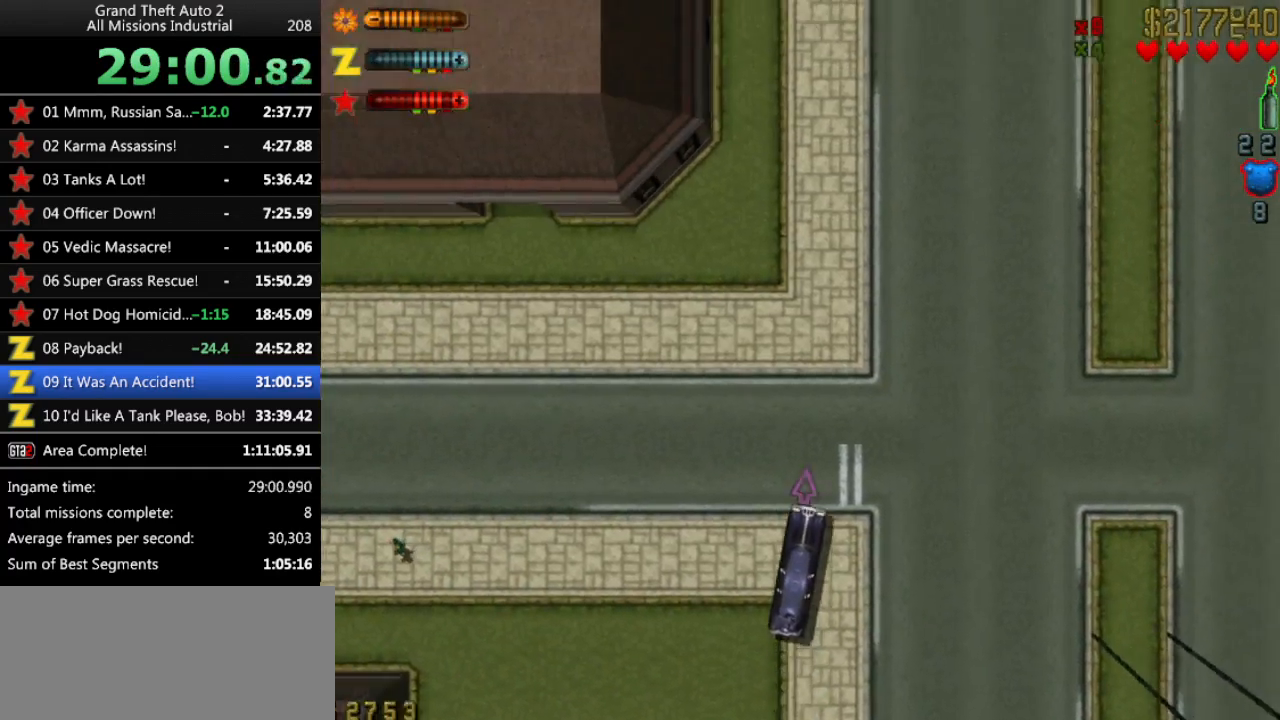
{"keys": ["up"], "events": [[150, "left", "down"], [300, "left", "up"]]}
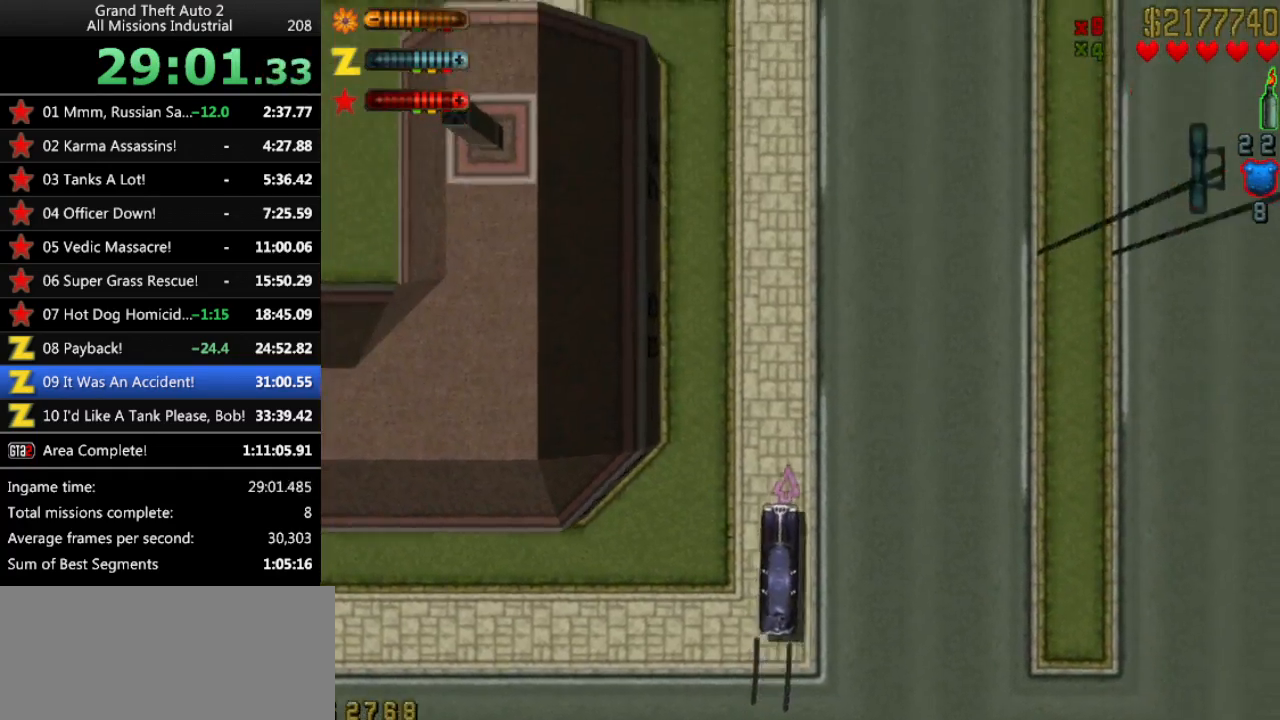
{"keys": ["up"], "events": []}
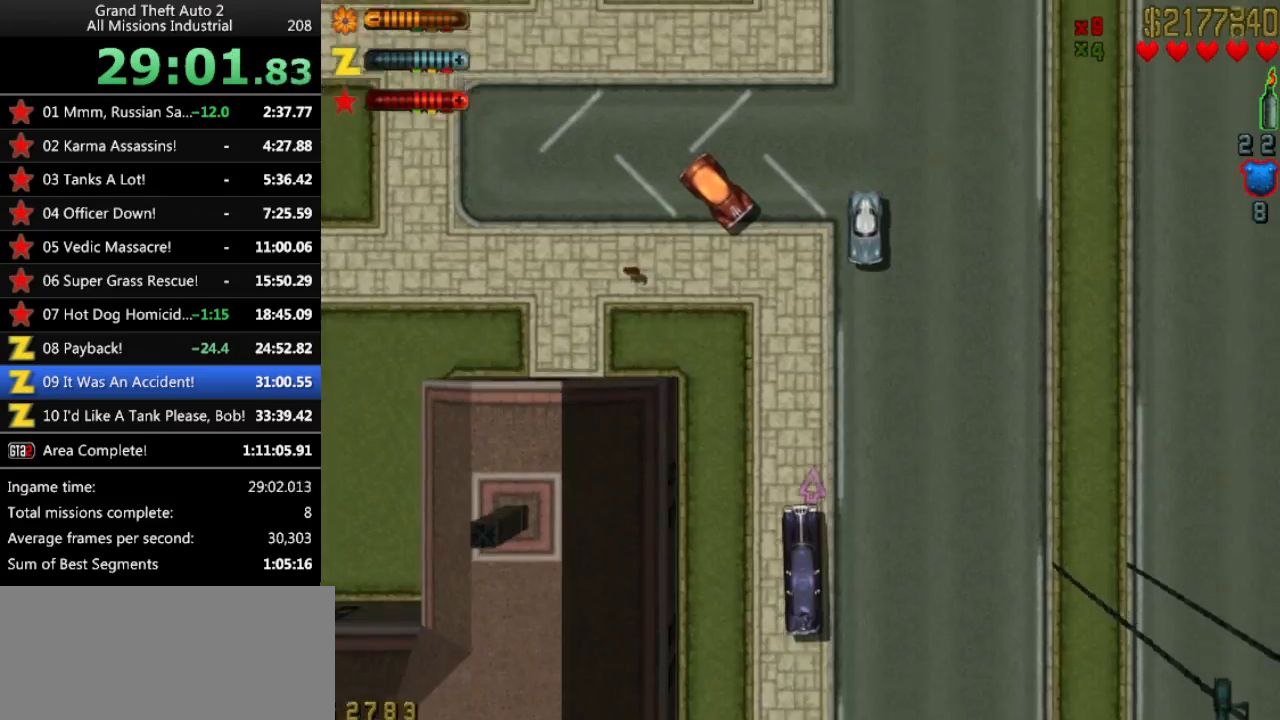
{"keys": ["up"], "events": []}
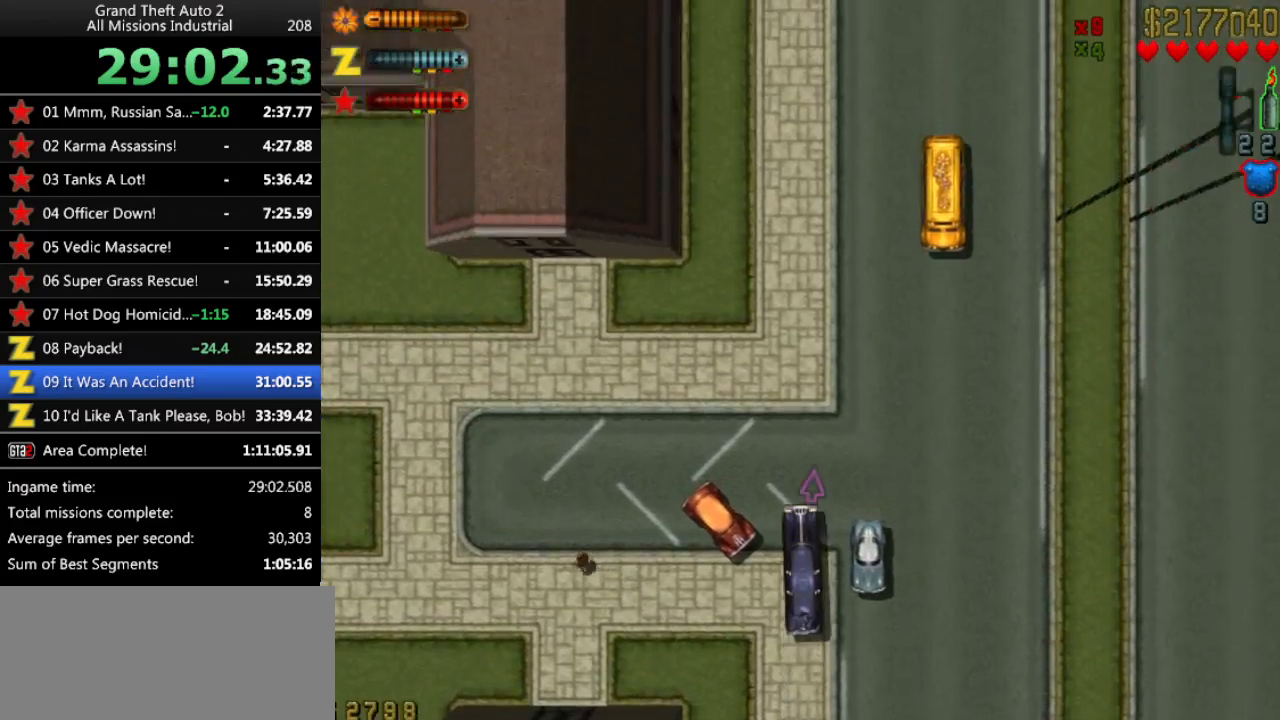
{"keys": ["up"], "events": []}
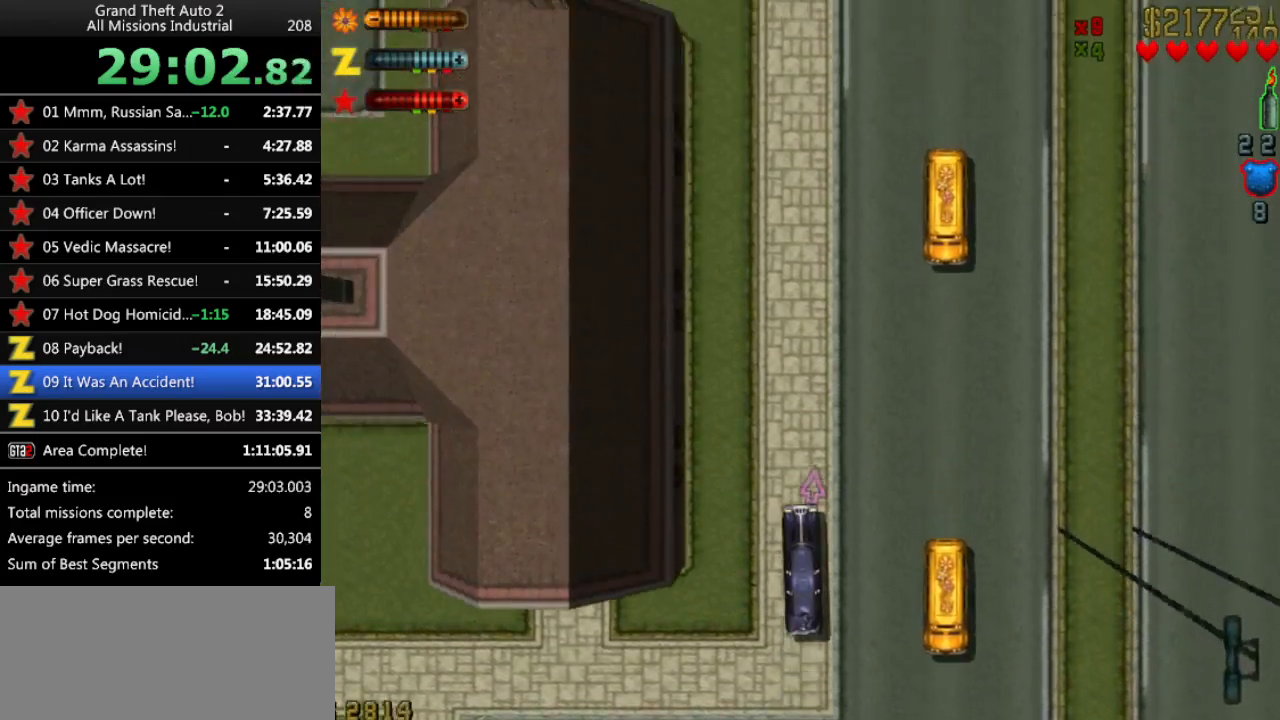
{"keys": ["up"], "events": []}
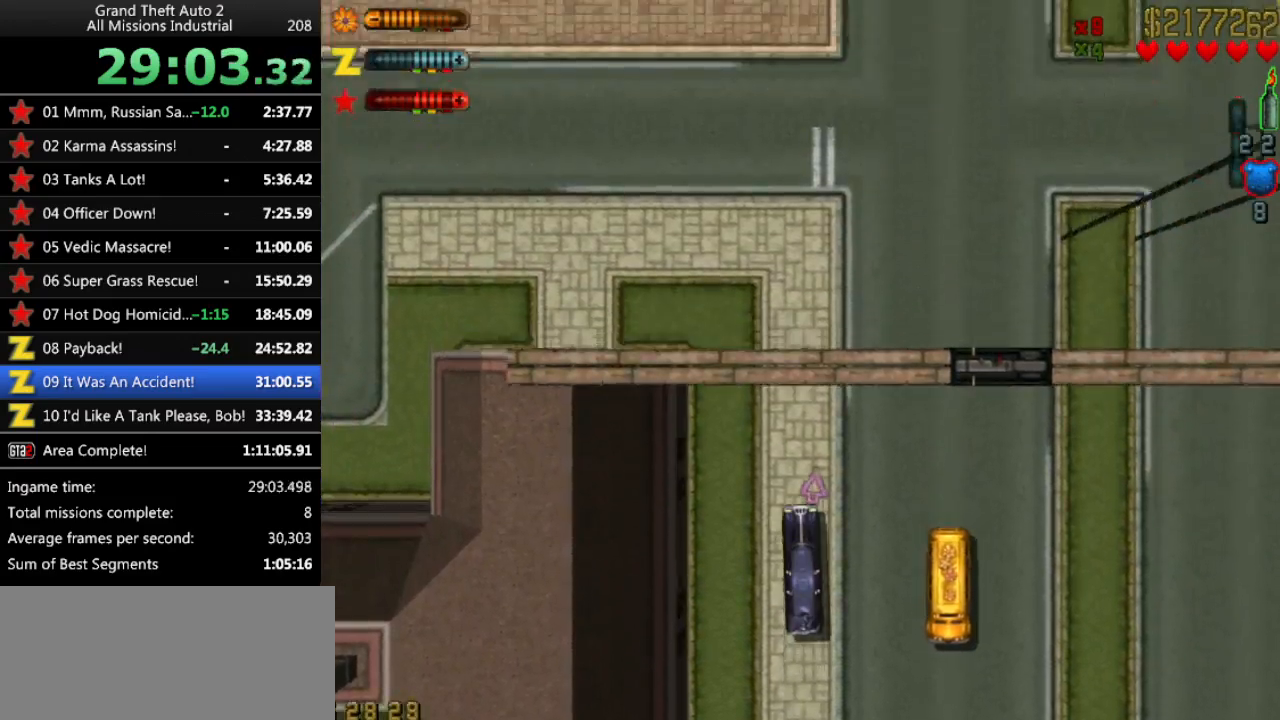
{"keys": ["up"], "events": []}
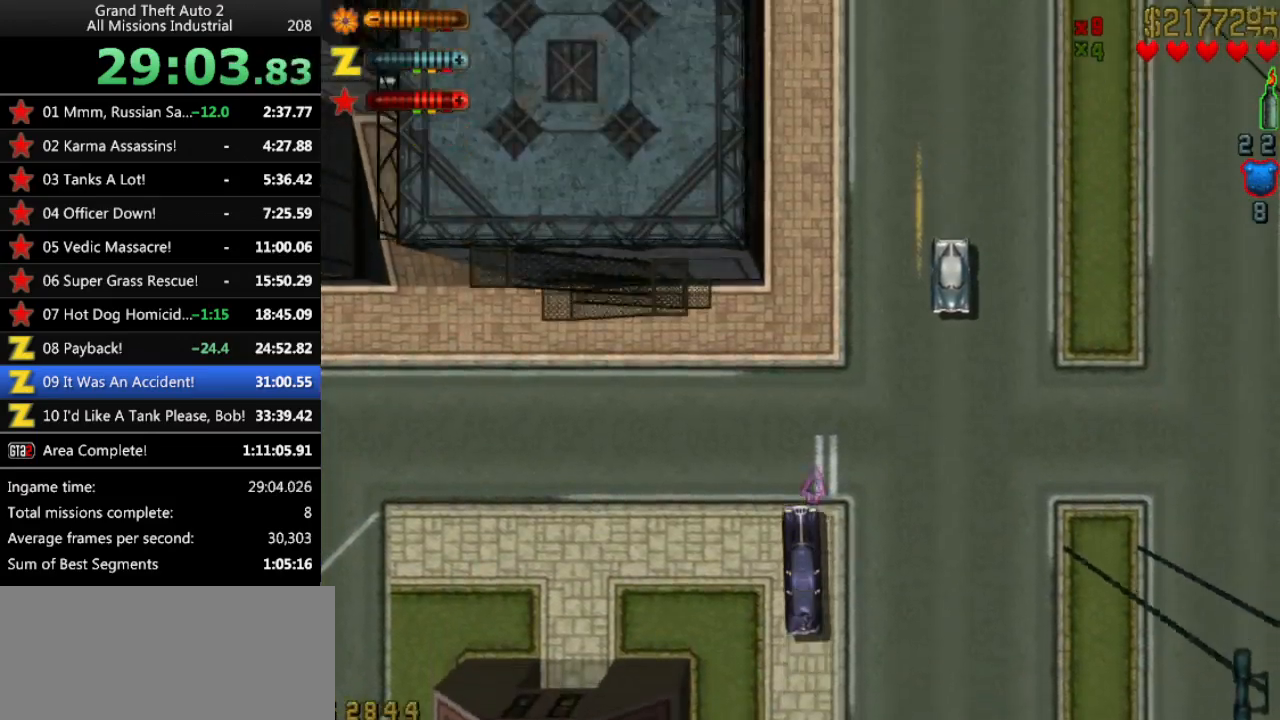
{"keys": ["up"], "events": []}
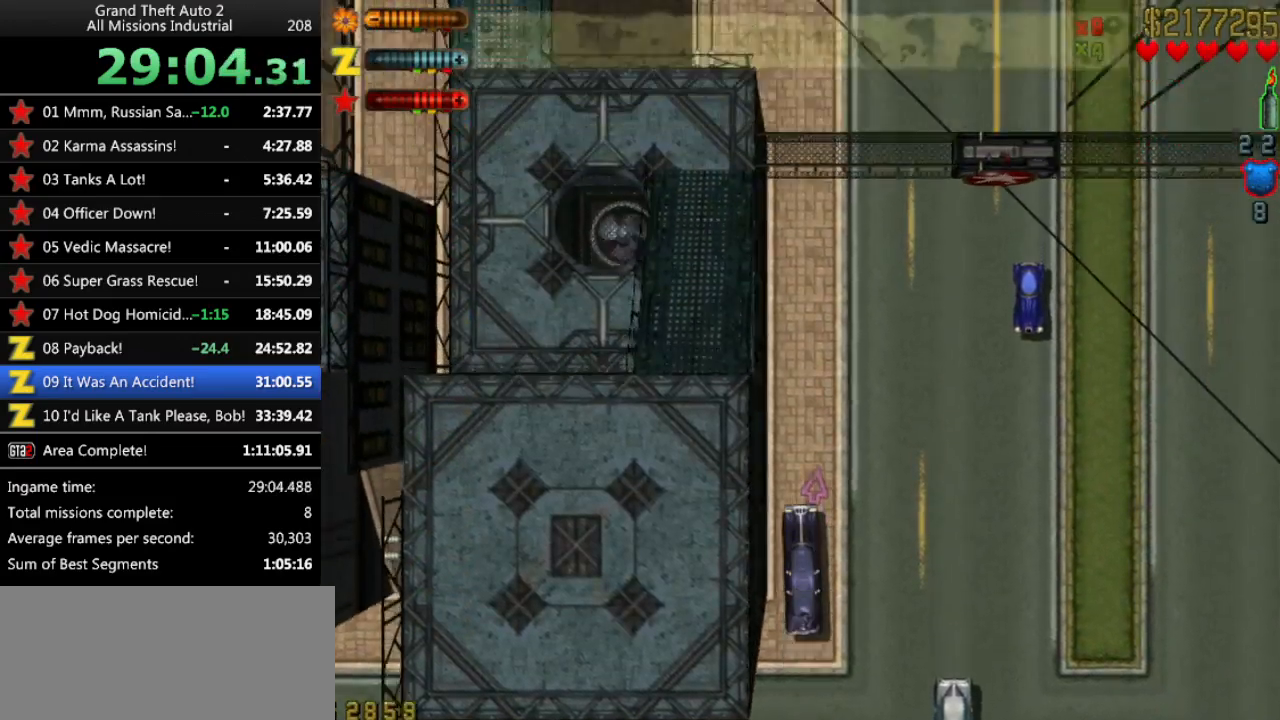
{"keys": ["up"], "events": []}
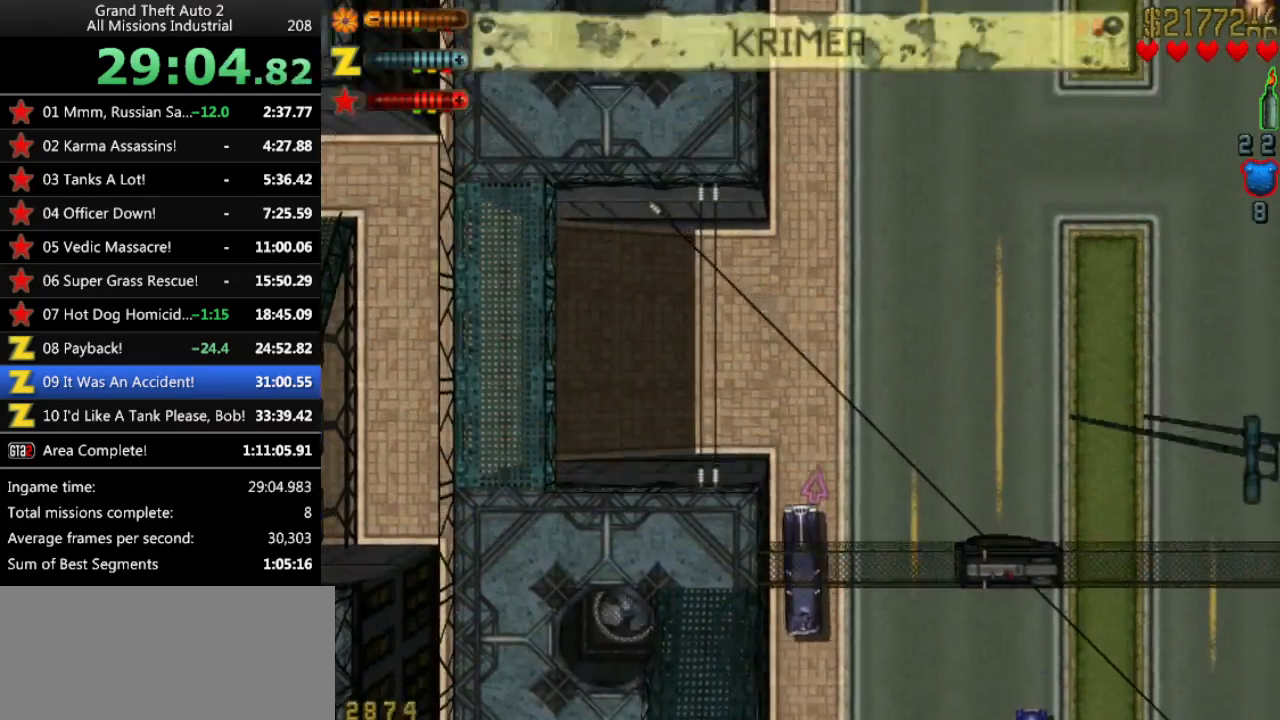
{"keys": ["up"], "events": []}
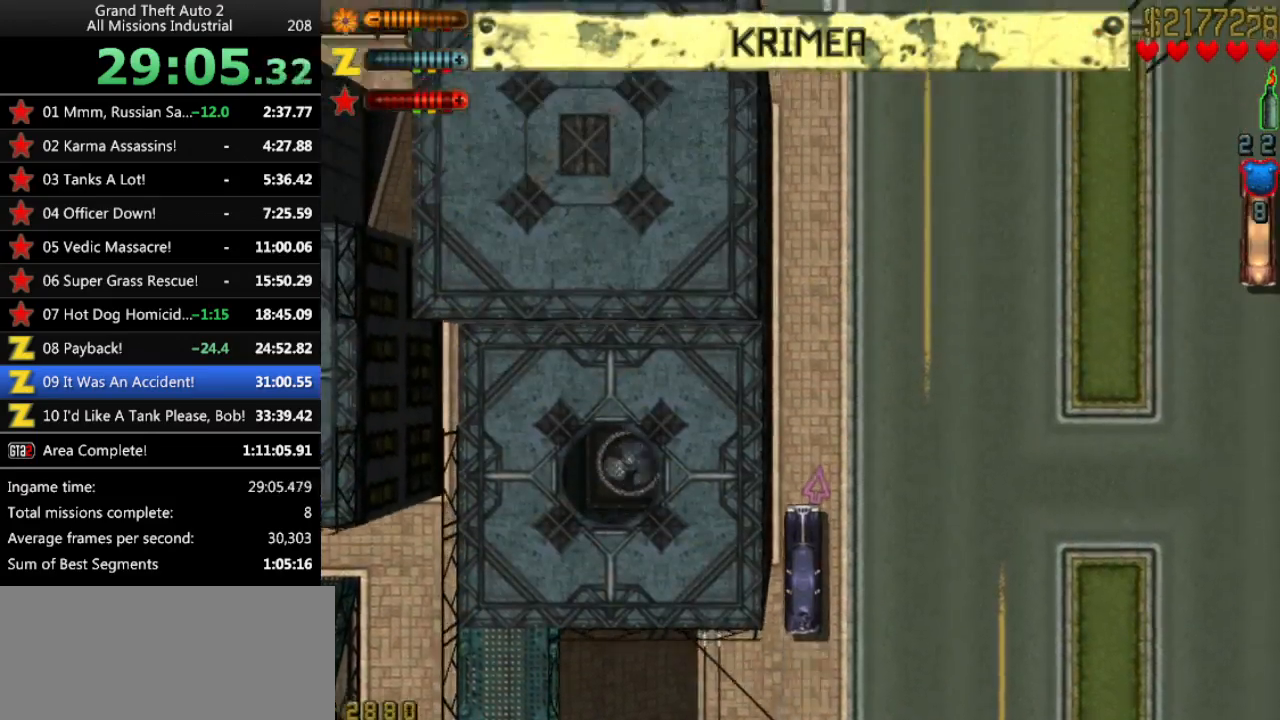
{"keys": ["up"], "events": []}
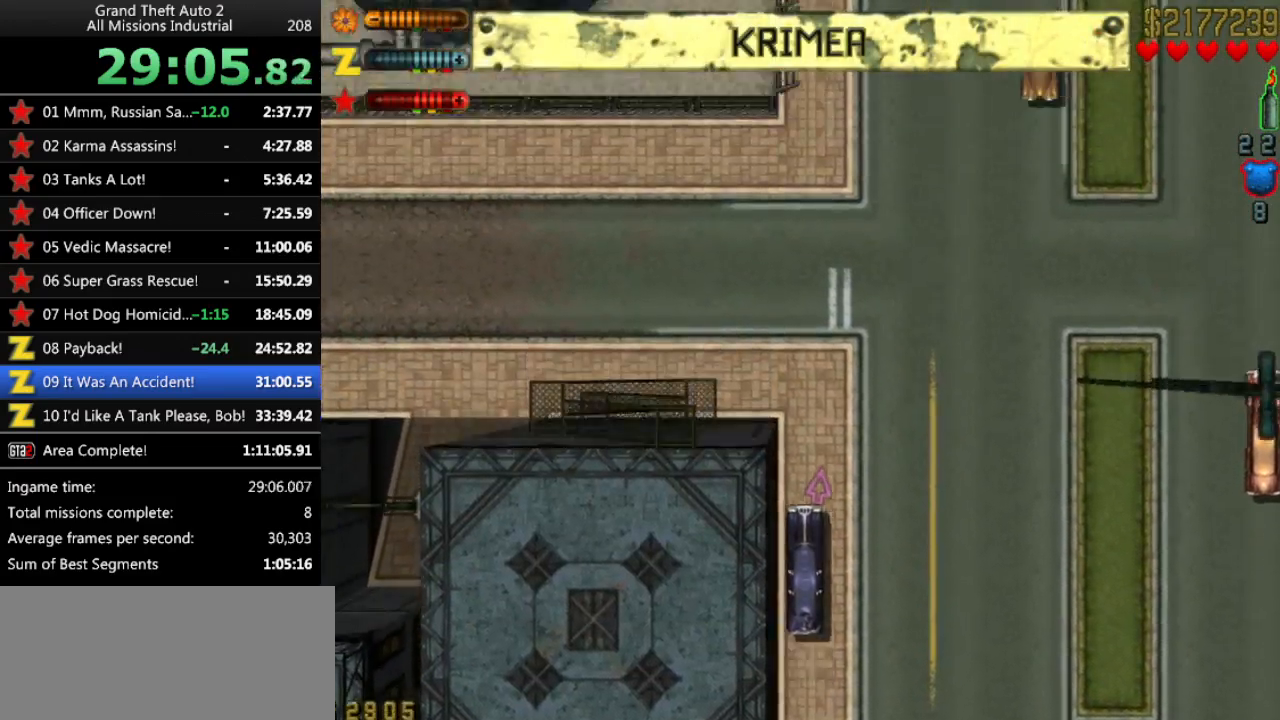
{"keys": ["up"], "events": []}
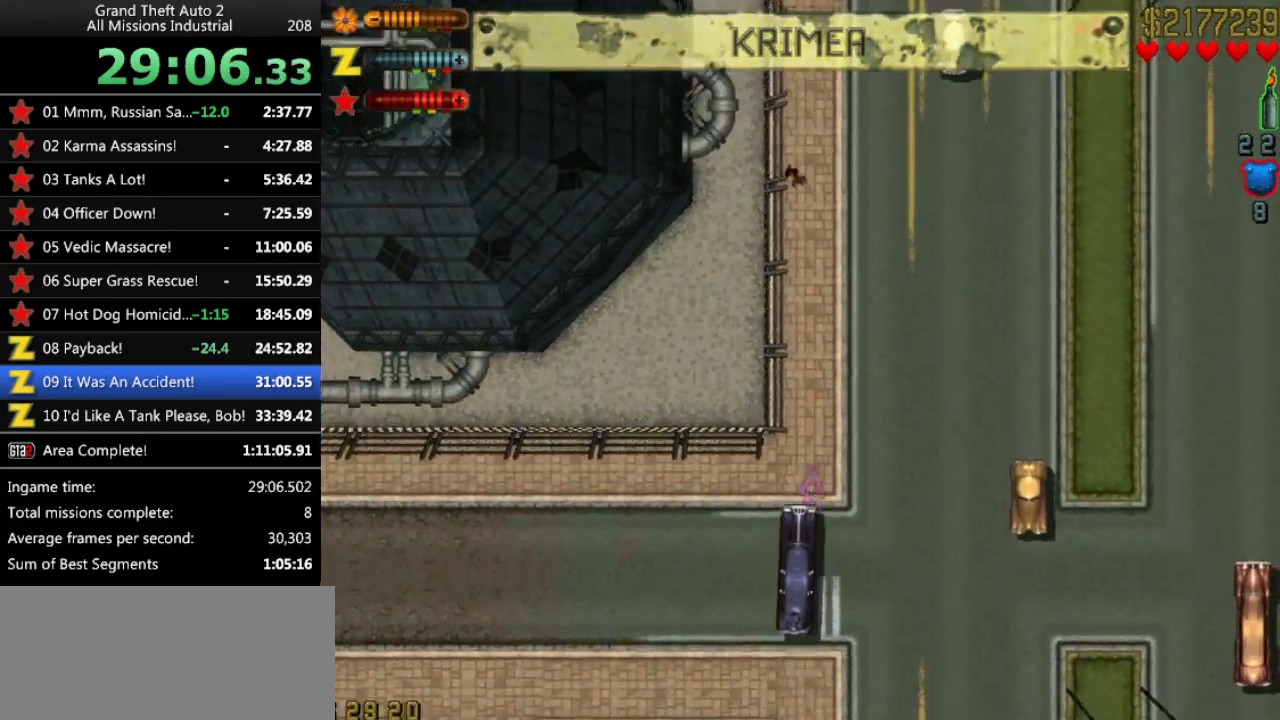
{"keys": ["up"], "events": []}
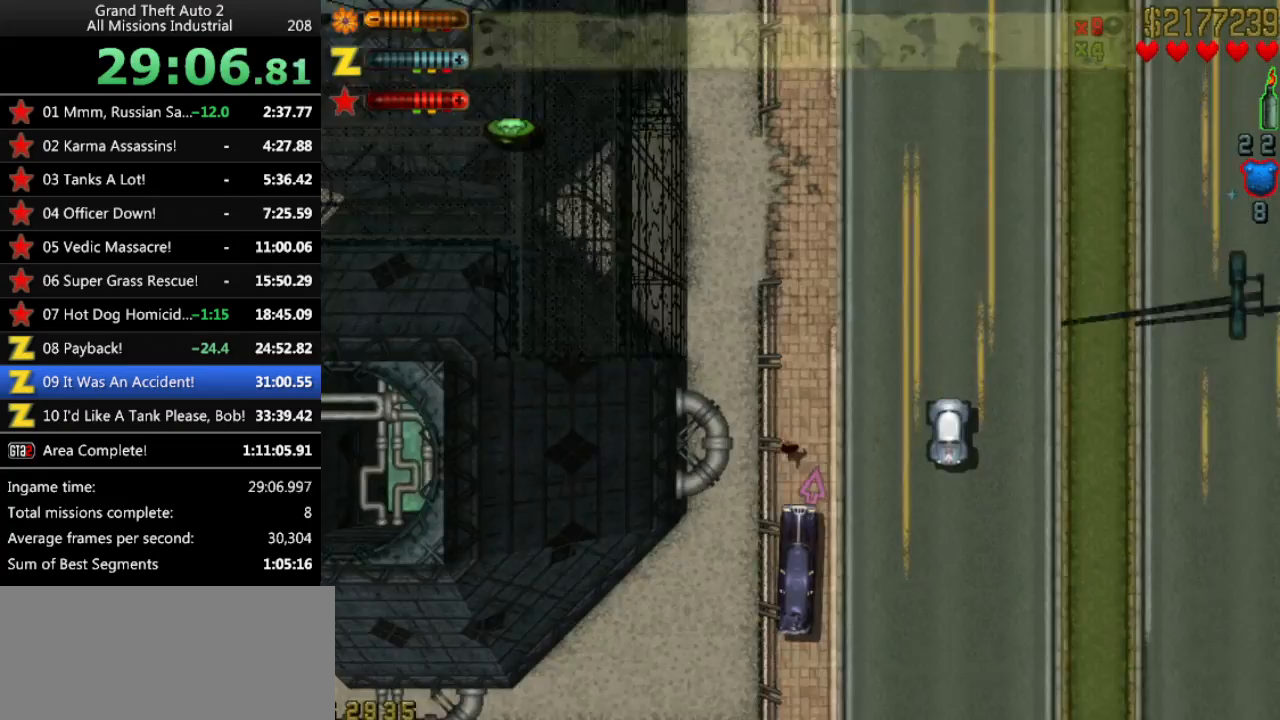
{"keys": ["up"], "events": []}
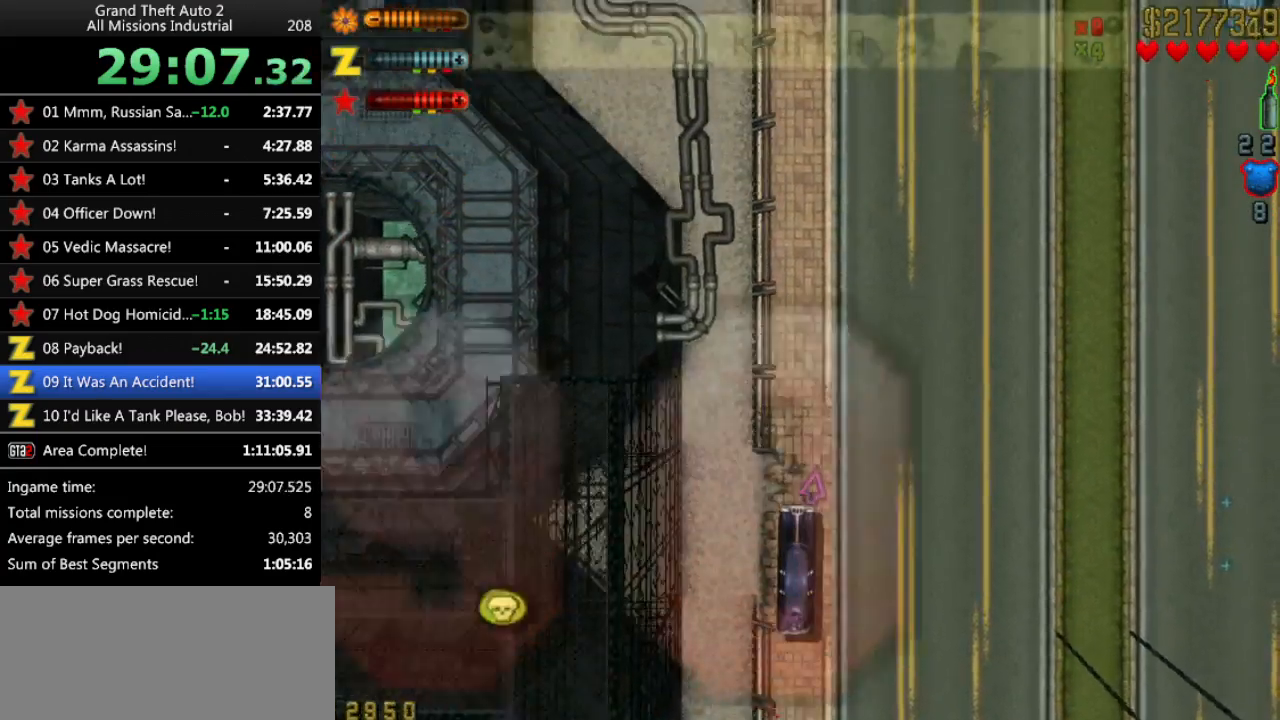
{"keys": ["up"], "events": []}
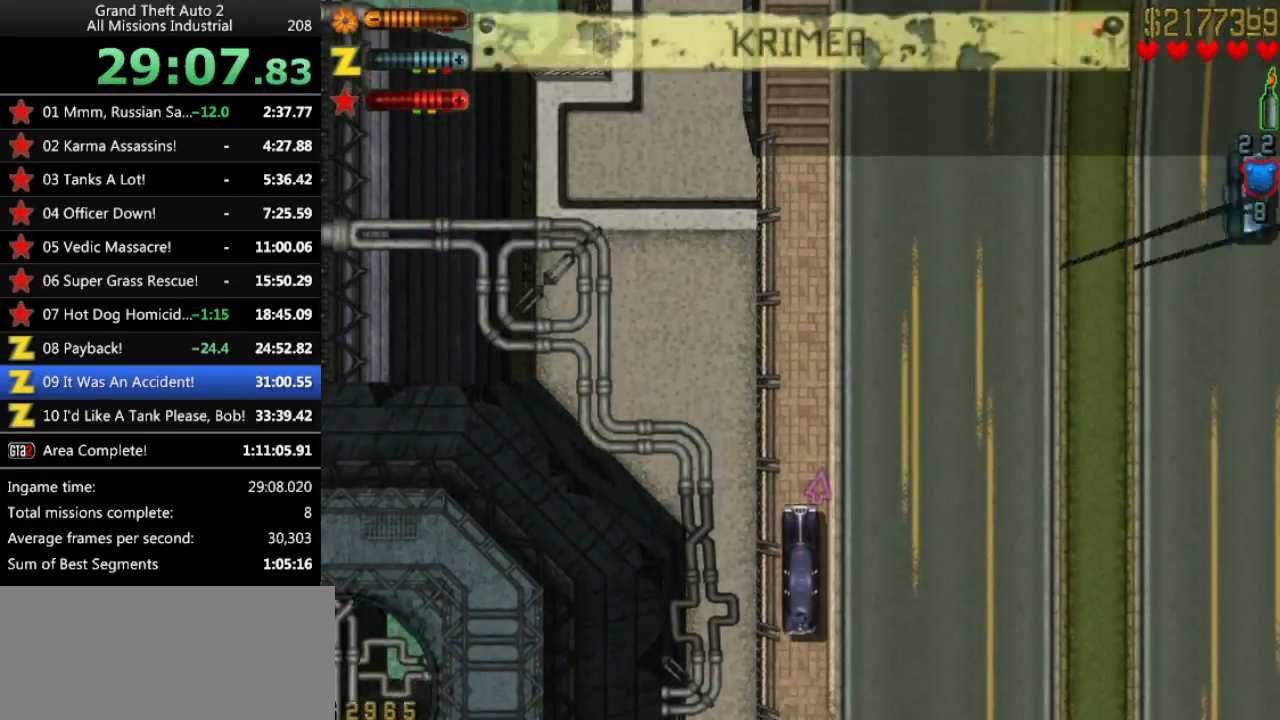
{"keys": ["up"], "events": []}
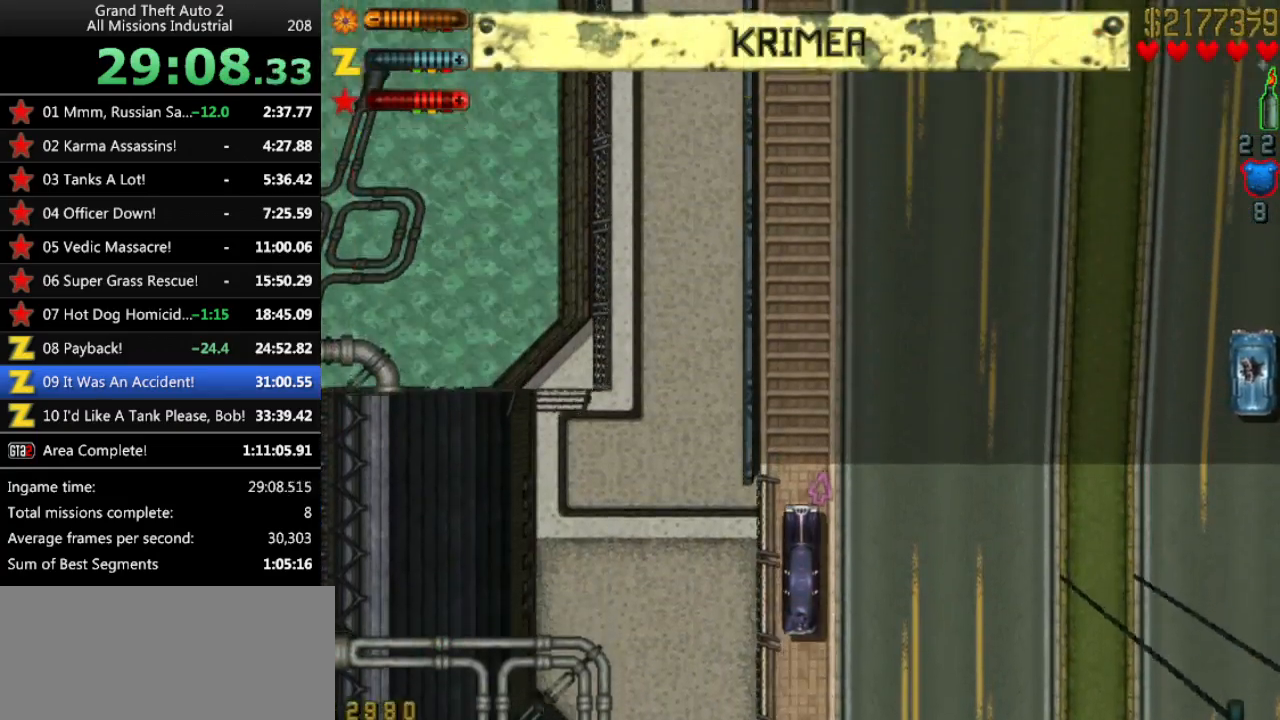
{"keys": ["up"], "events": []}
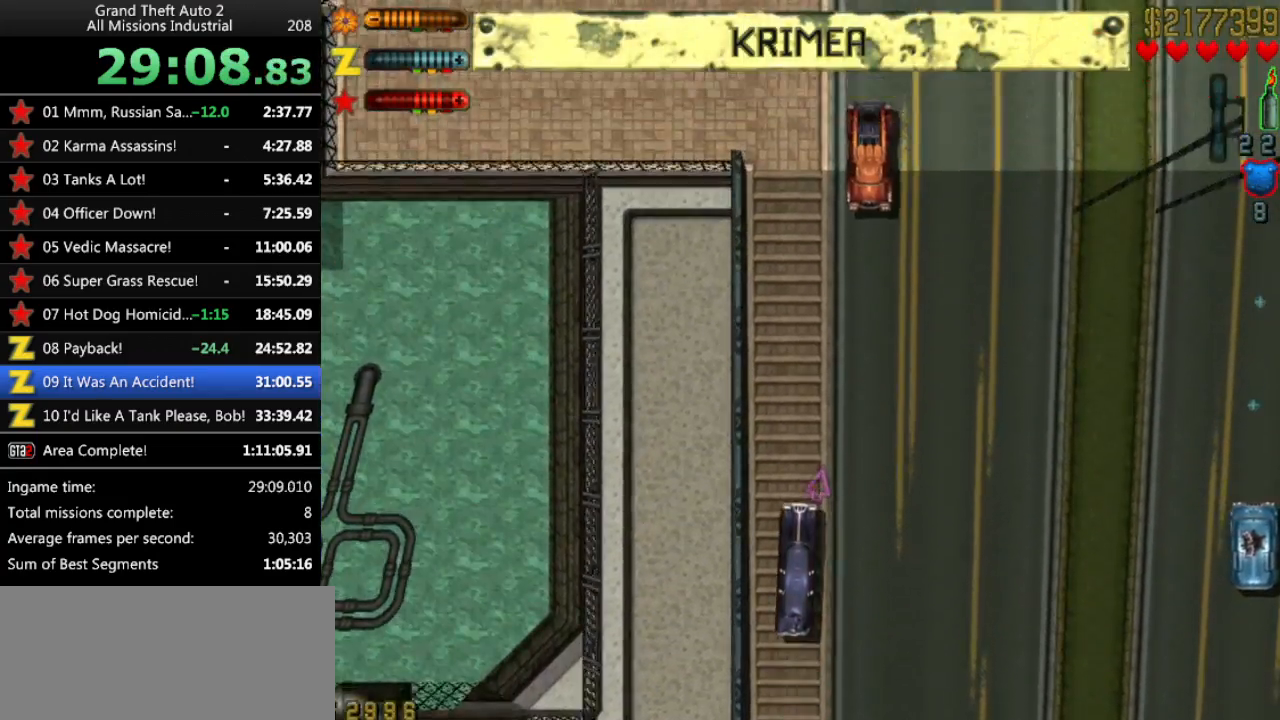
{"keys": ["up"], "events": [[350, "left", "down"], [483, "left", "up"]]}
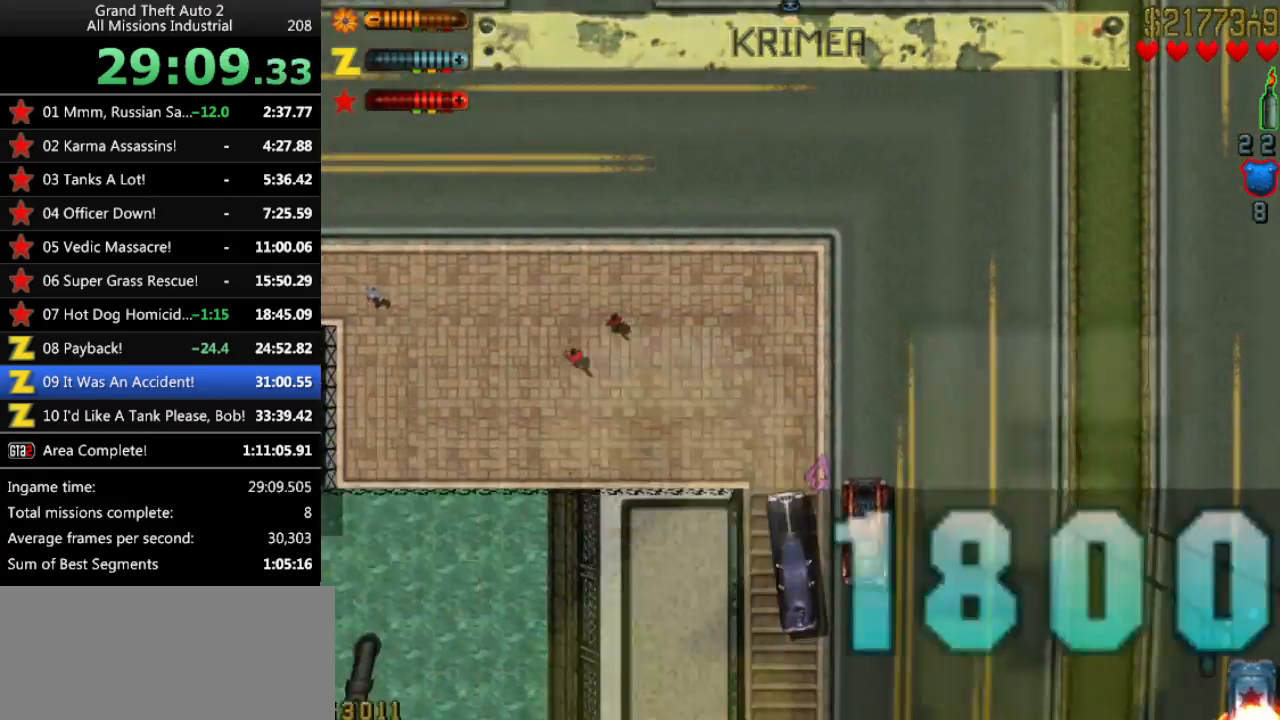
{"keys": ["up"], "events": []}
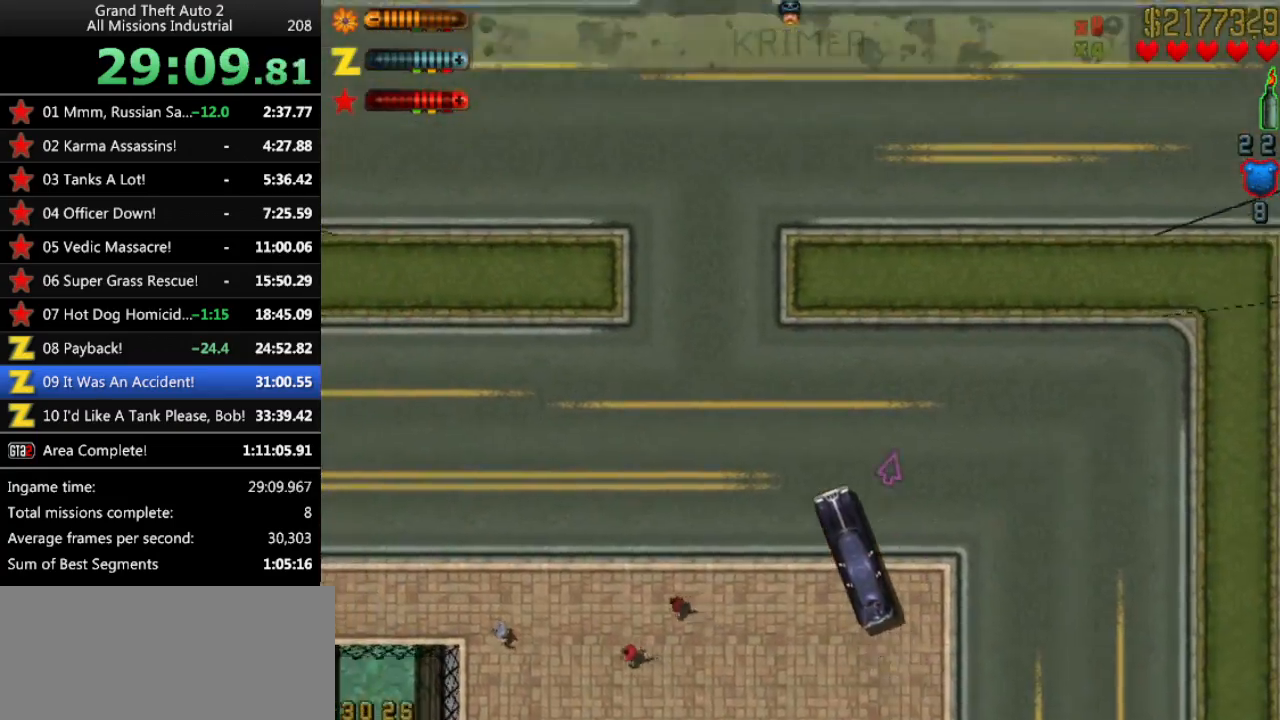
{"keys": ["right", "up"], "events": [[417, "right", "down"]]}
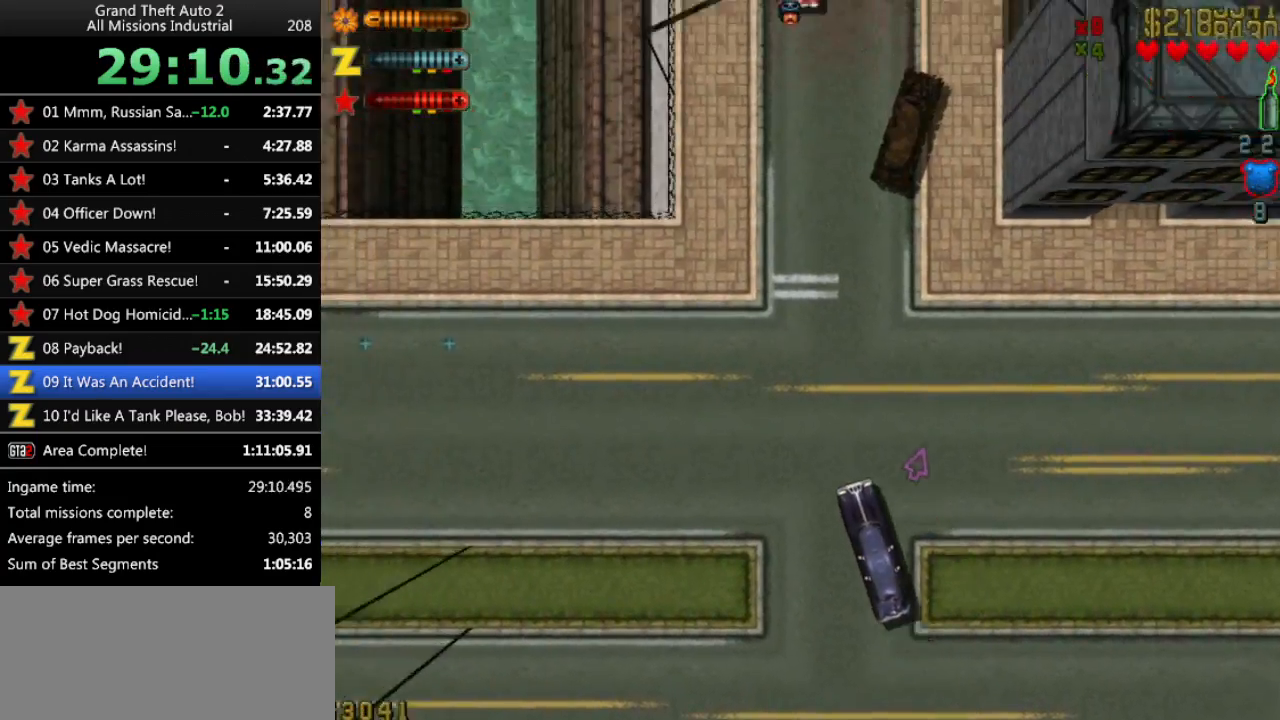
{"keys": ["left", "up"], "events": [[17, "right", "up"], [433, "left", "down"]]}
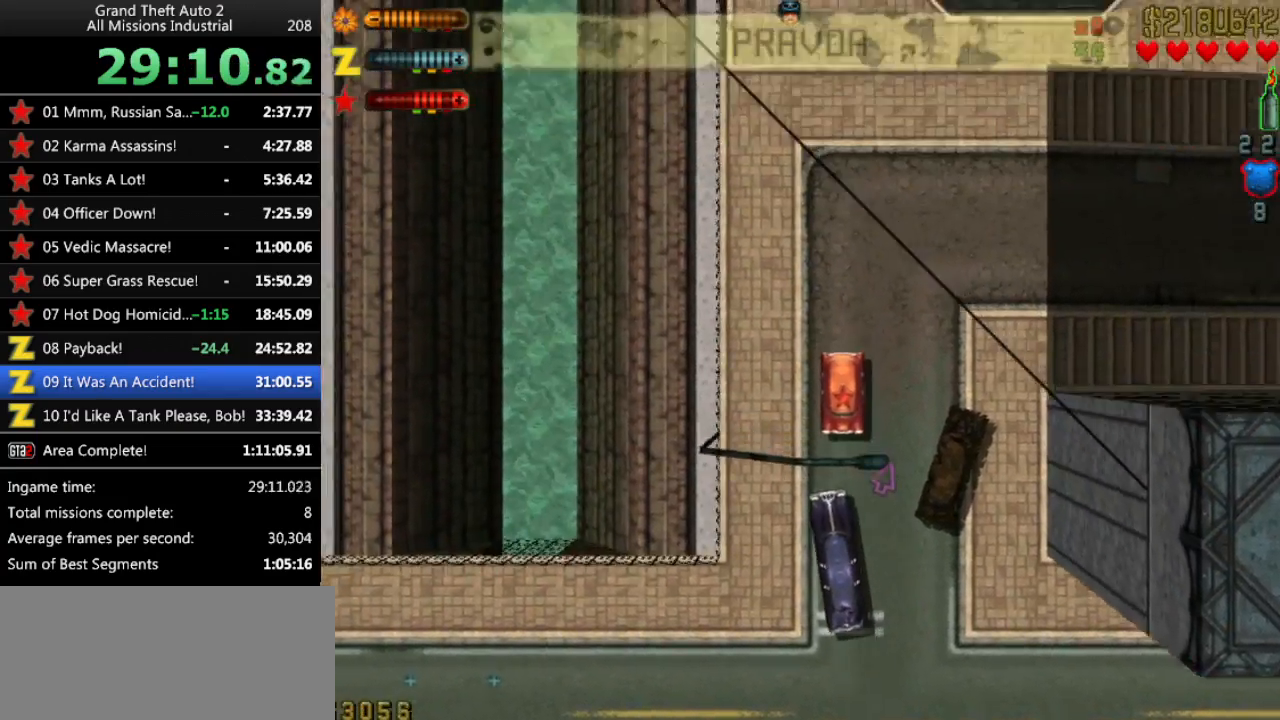
{"keys": ["up"], "events": [[33, "left", "up"], [217, "right", "down"], [317, "right", "up"]]}
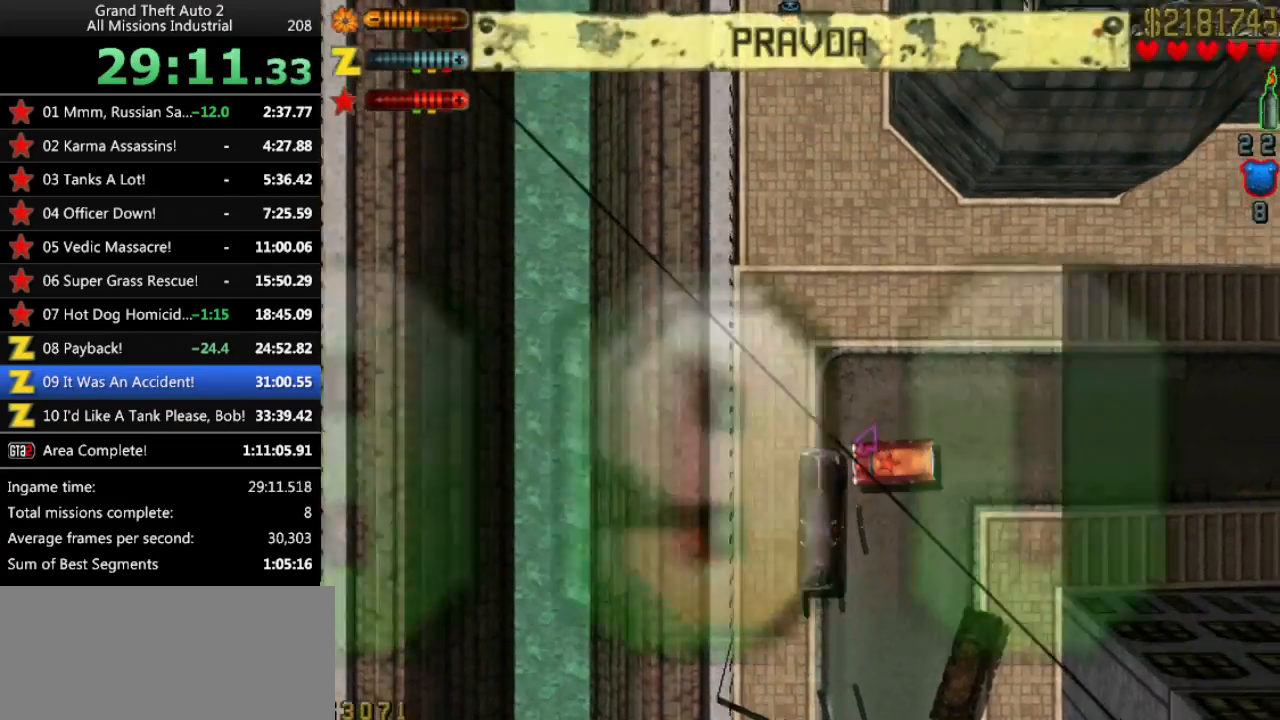
{"keys": ["up"], "events": []}
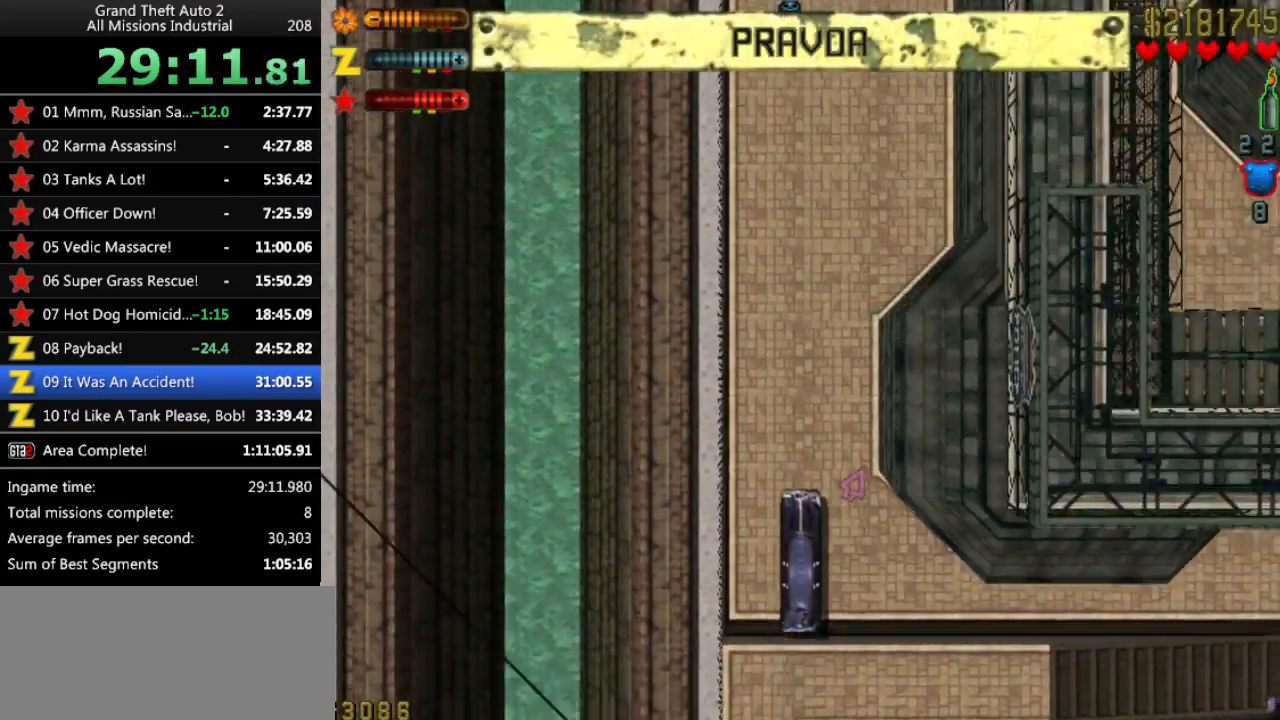
{"keys": ["up"], "events": []}
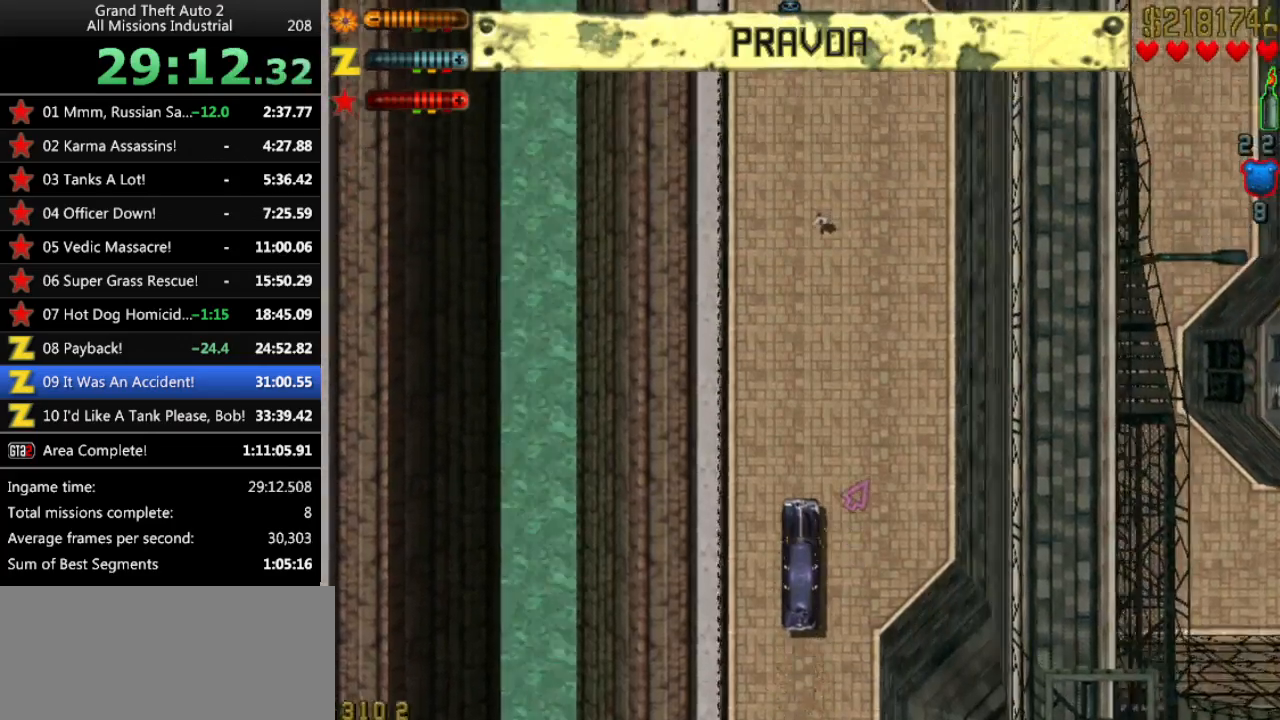
{"keys": ["up"], "events": []}
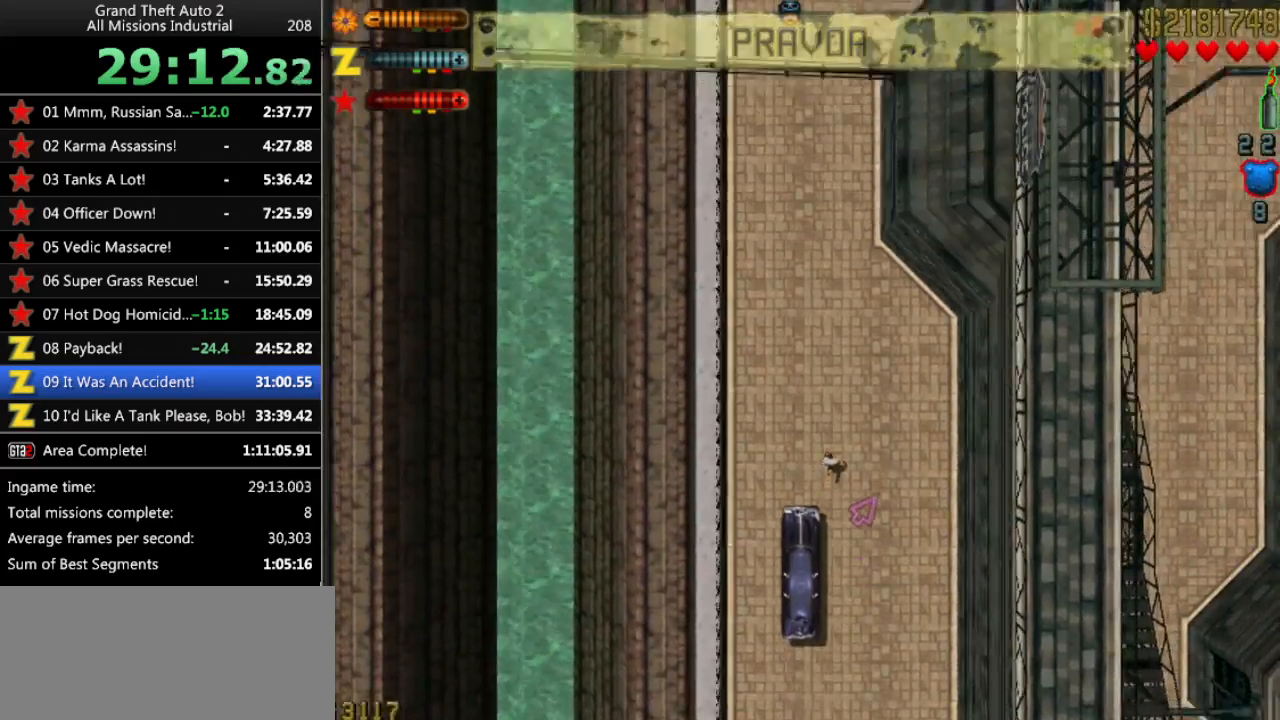
{"keys": ["up"], "events": []}
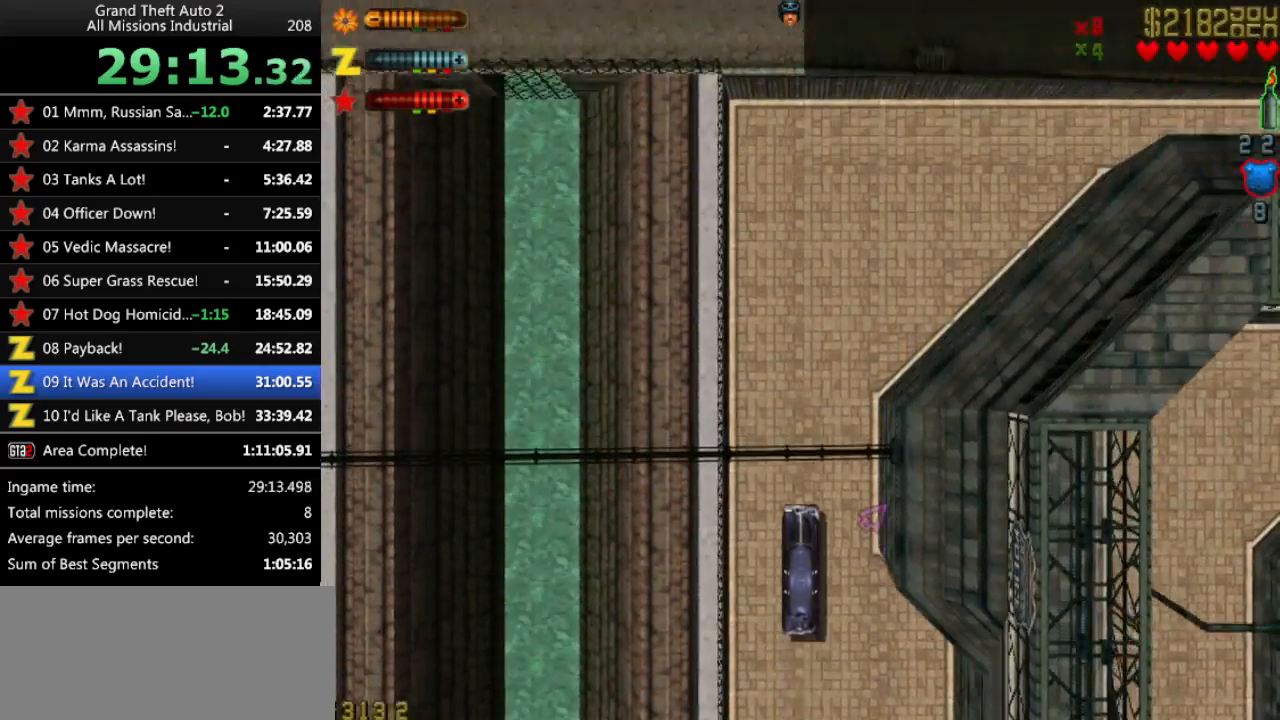
{"keys": ["up"], "events": [[17, "right", "down"], [200, "up", "up"], [383, "right", "up"], [483, "up", "down"]]}
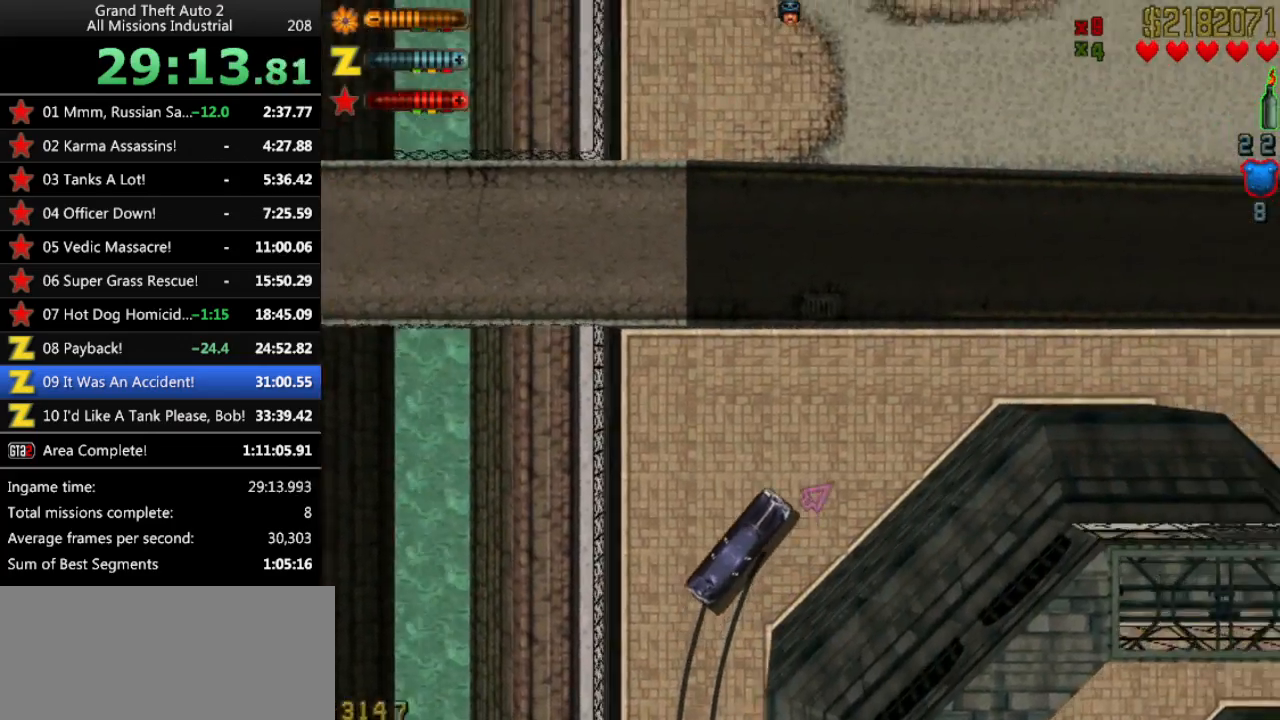
{"keys": ["up"], "events": [[117, "right", "down"], [350, "right", "up"]]}
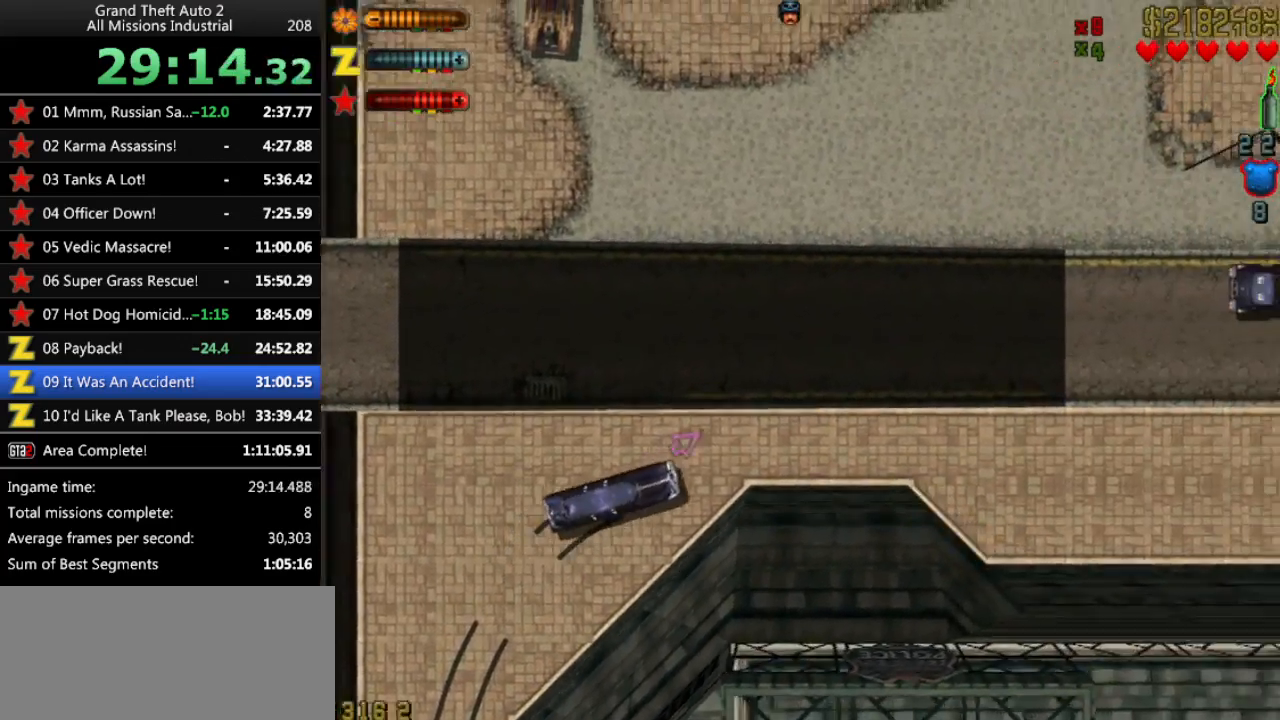
{"keys": ["right", "up"], "events": [[83, "left", "down"], [233, "left", "up"], [233, "right", "down"]]}
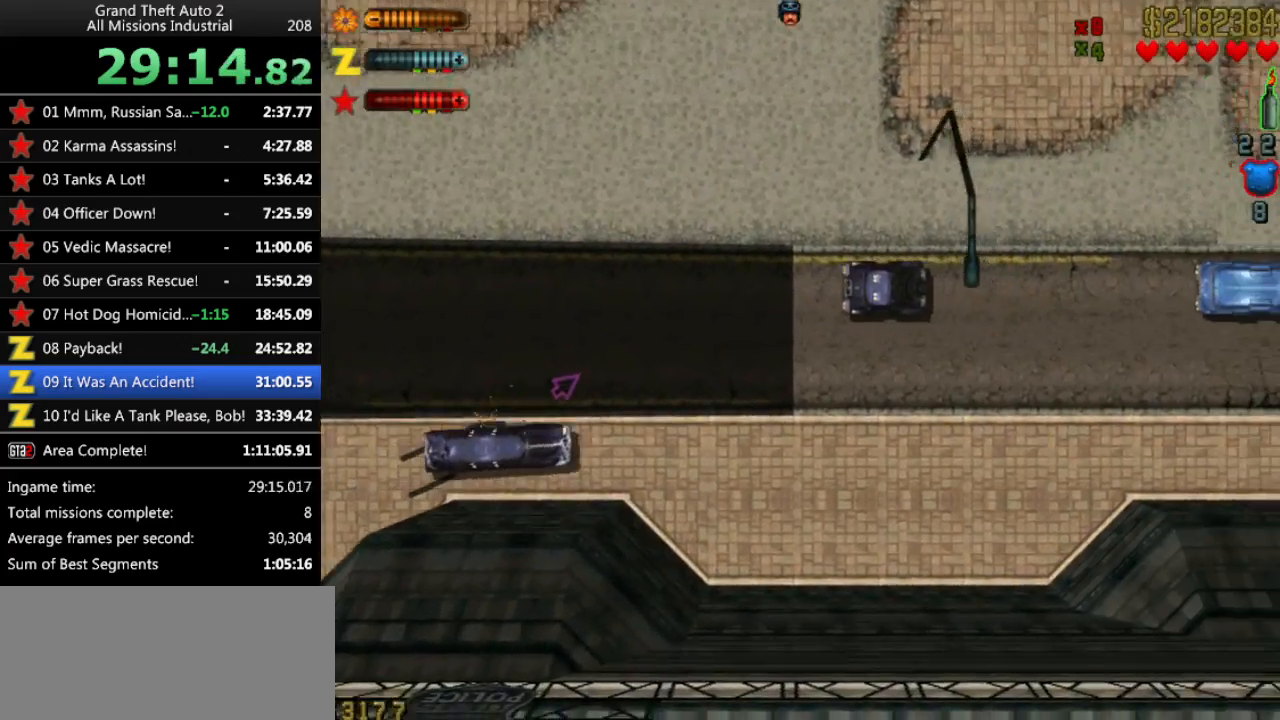
{"keys": ["up"], "events": [[50, "right", "up"], [50, "up", "up"], [200, "left", "down"], [250, "up", "down"], [283, "left", "up"]]}